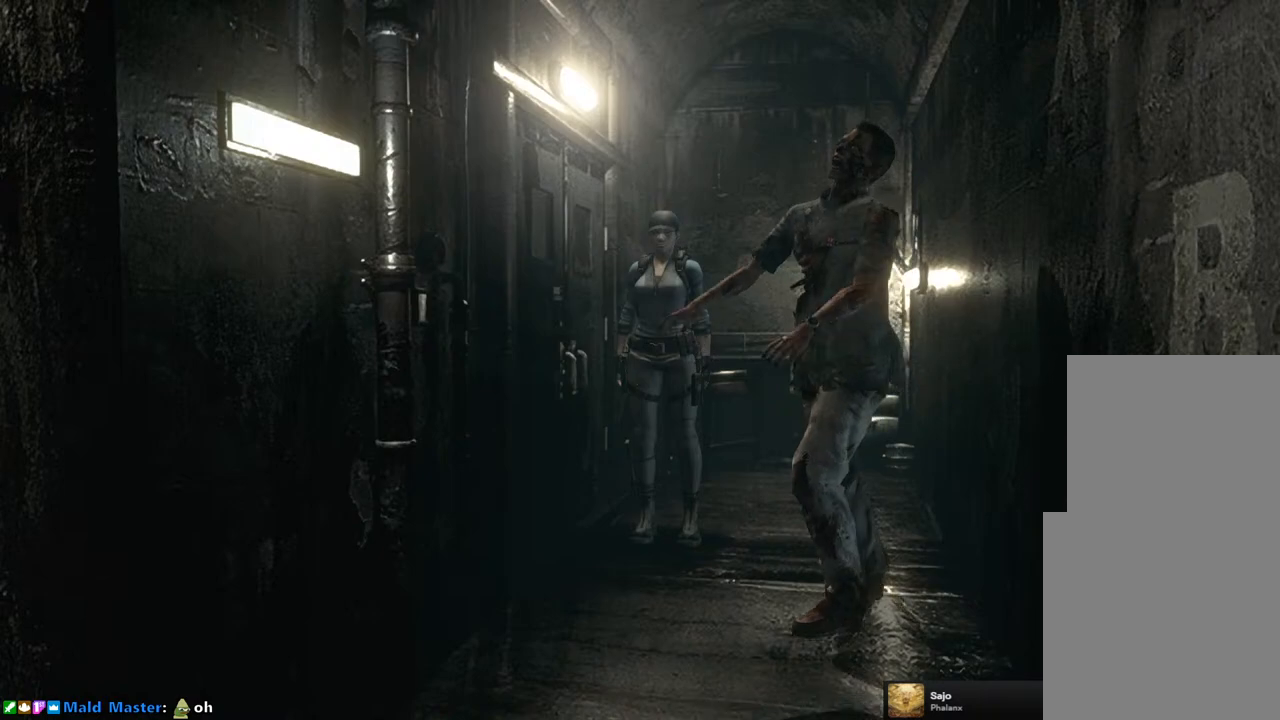
Gameplay with a controller (PlayStation layout); each line is a JSON object with the inputs held at the frame after it. "events" lists button and stick changes between this image and that frame as [ms after this image, input, new state], when the widget could be followed in between.
{"buttons": ["DPAD_LEFT"], "left_stick": "center", "right_stick": "center", "events": [[367, "DPAD_LEFT", "down"]]}
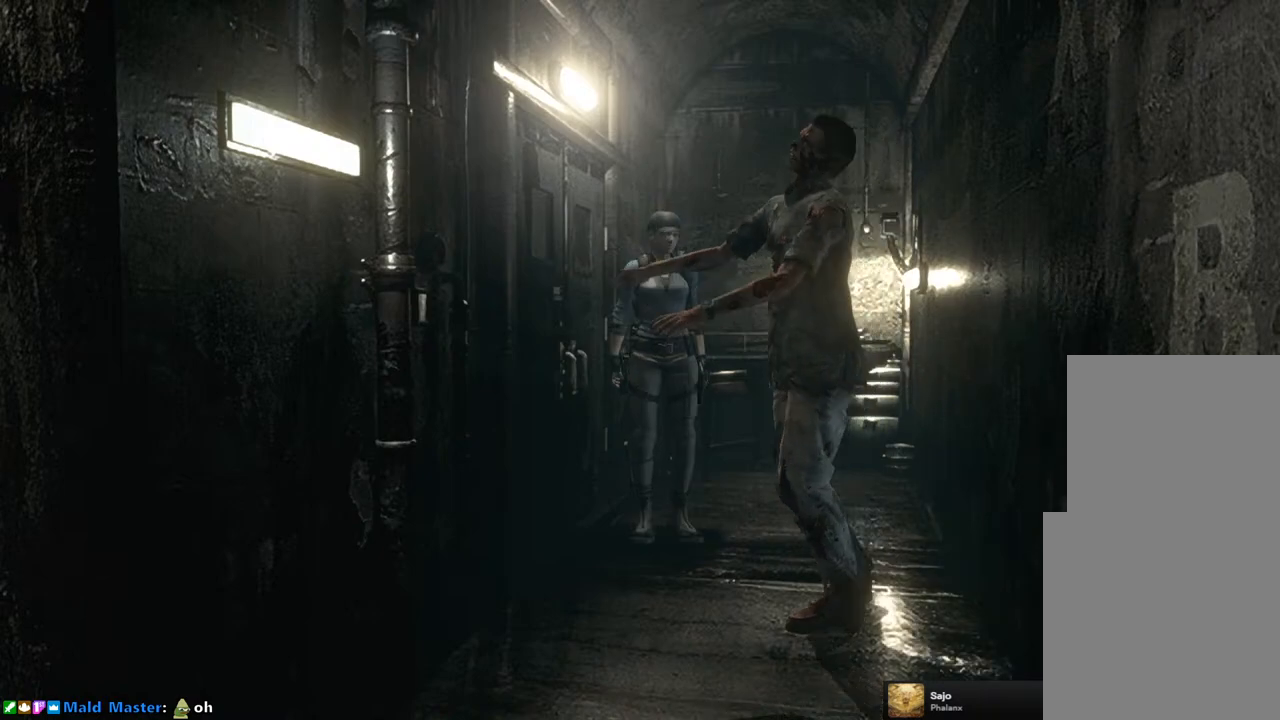
{"buttons": ["SQUARE", "DPAD_UP"], "left_stick": "center", "right_stick": "center", "events": [[217, "DPAD_UP", "down"], [267, "DPAD_LEFT", "up"], [283, "SQUARE", "down"]]}
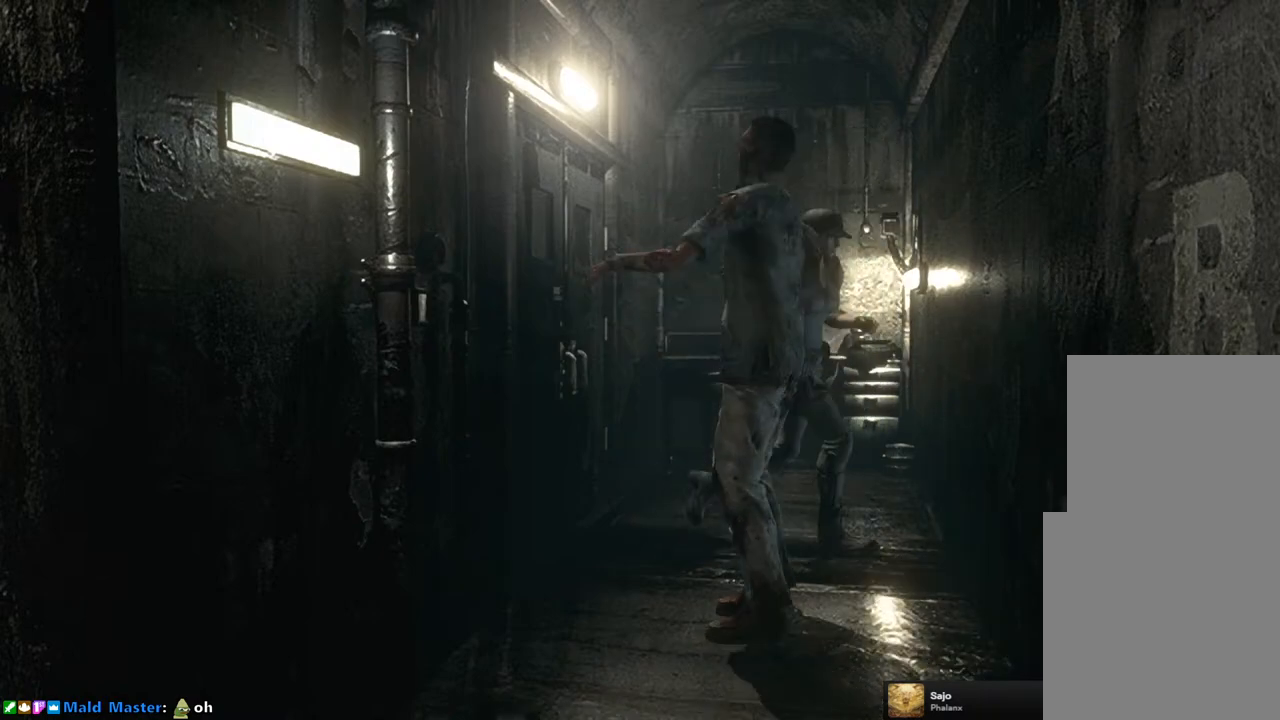
{"buttons": ["SQUARE", "DPAD_UP"], "left_stick": "center", "right_stick": "center", "events": [[17, "DPAD_RIGHT", "down"], [467, "DPAD_RIGHT", "up"]]}
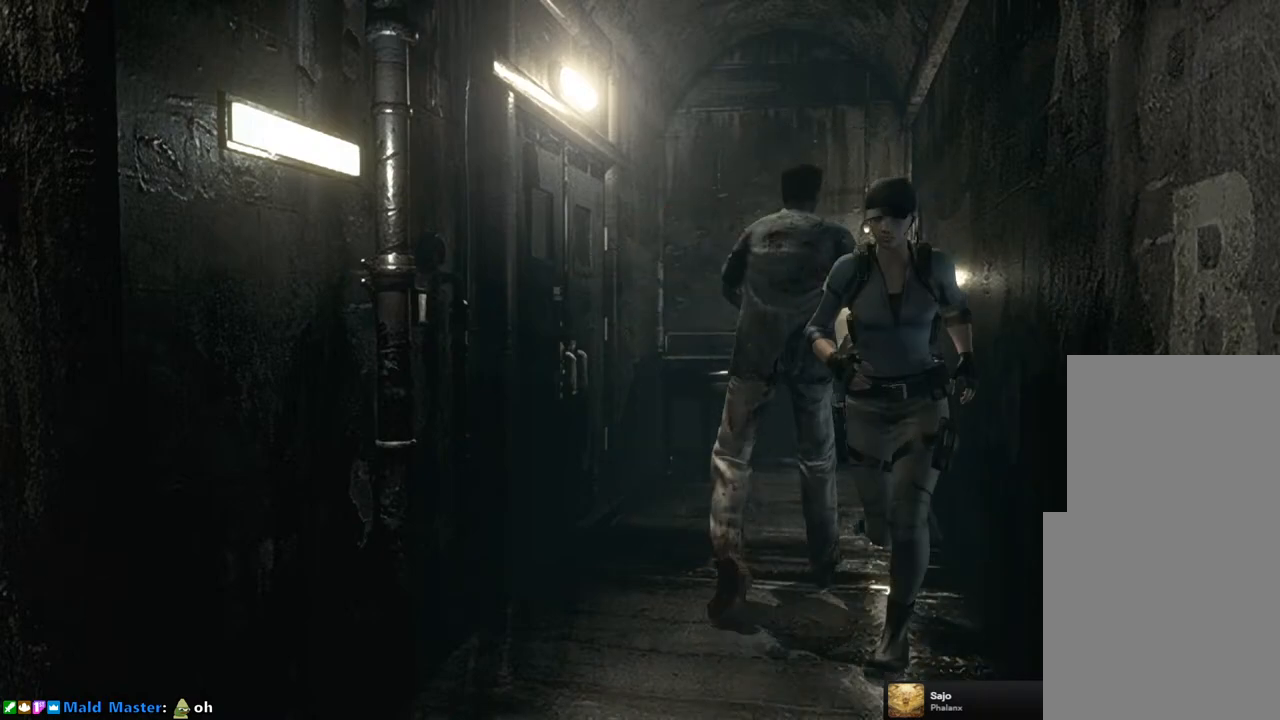
{"buttons": ["SQUARE", "DPAD_UP"], "left_stick": "center", "right_stick": "center", "events": [[367, "DPAD_LEFT", "down"], [483, "DPAD_LEFT", "up"]]}
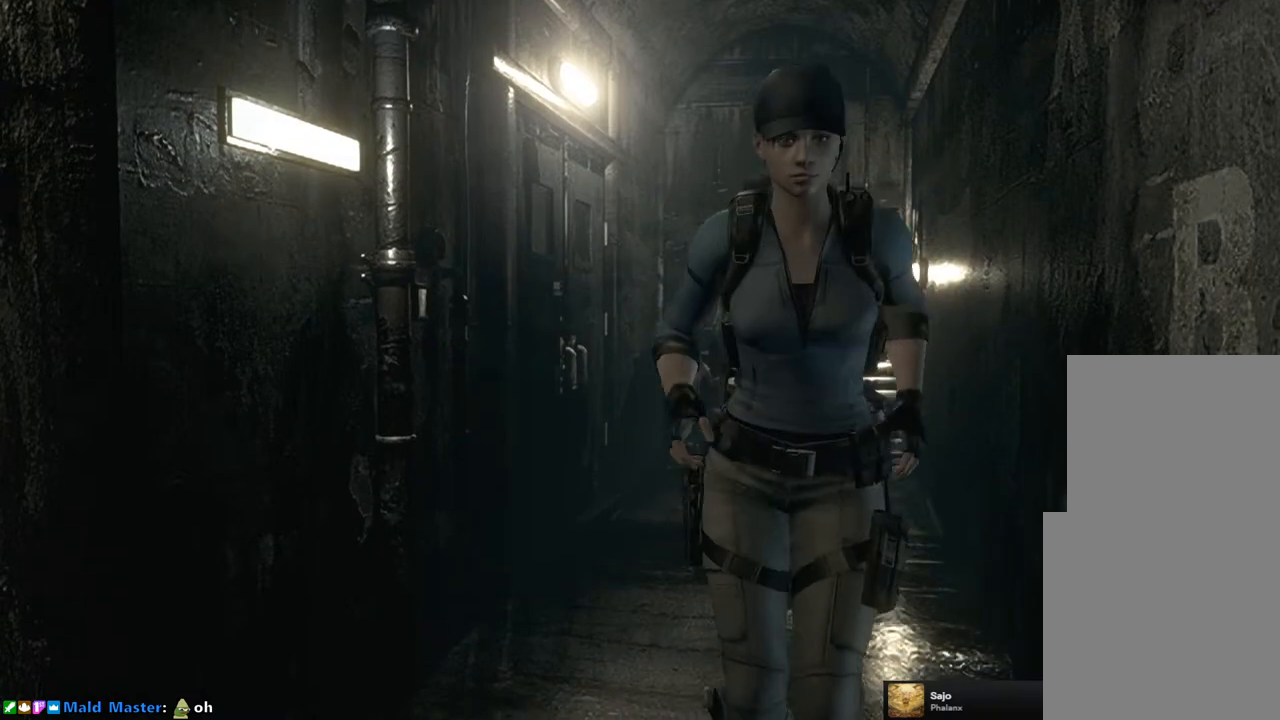
{"buttons": ["SQUARE", "DPAD_UP"], "left_stick": "center", "right_stick": "center", "events": []}
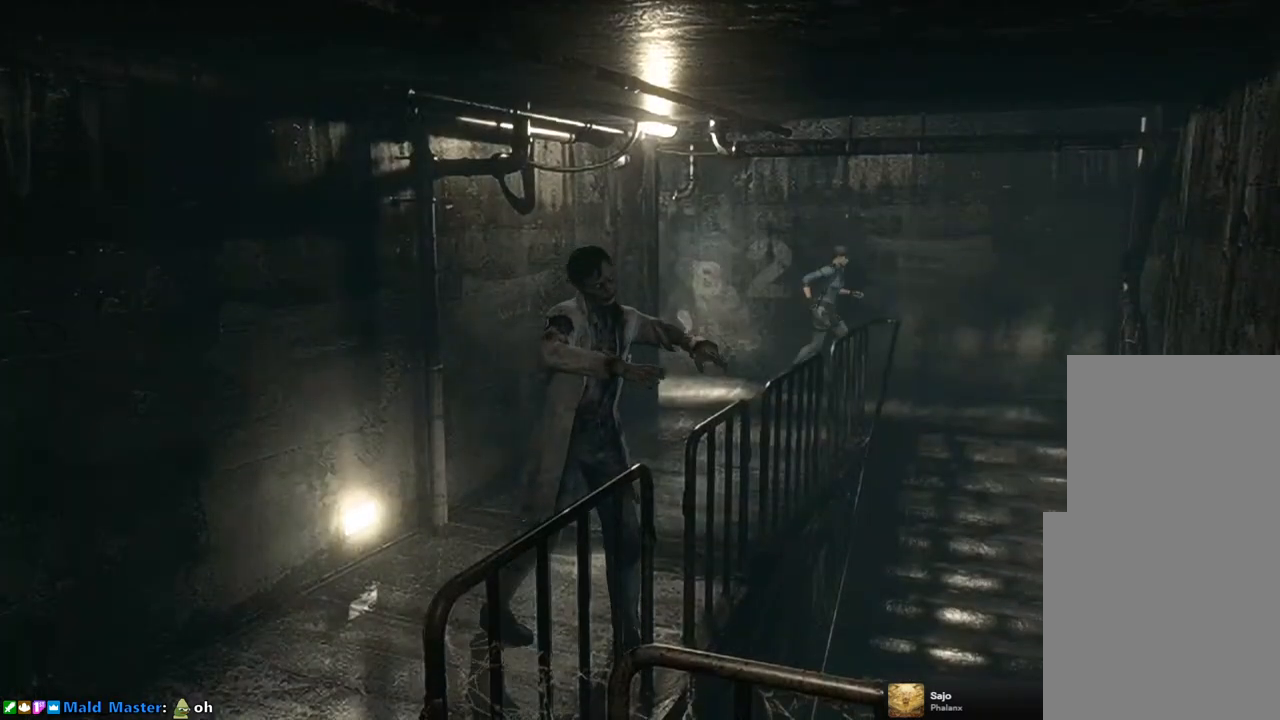
{"buttons": ["SQUARE", "DPAD_UP", "DPAD_RIGHT"], "left_stick": "center", "right_stick": "center", "events": [[150, "DPAD_RIGHT", "down"], [333, "DPAD_RIGHT", "up"], [450, "DPAD_RIGHT", "down"]]}
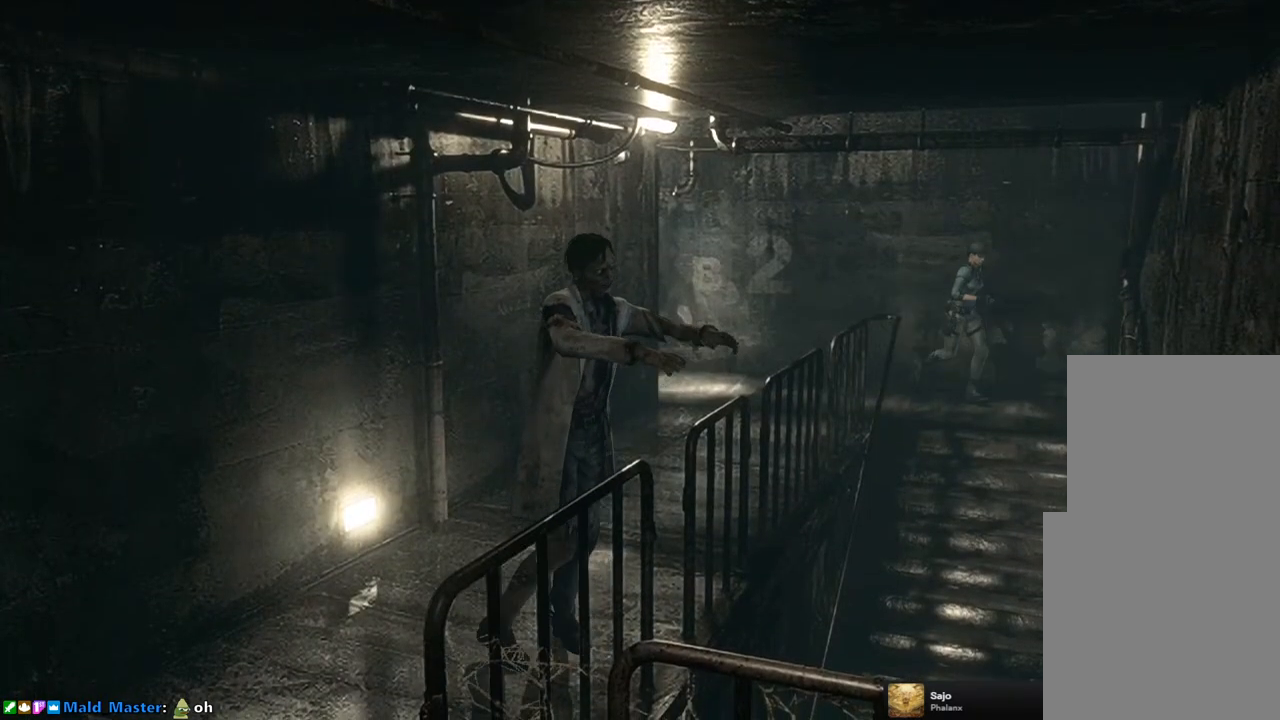
{"buttons": ["SQUARE", "DPAD_UP"], "left_stick": "center", "right_stick": "center", "events": [[350, "DPAD_RIGHT", "up"]]}
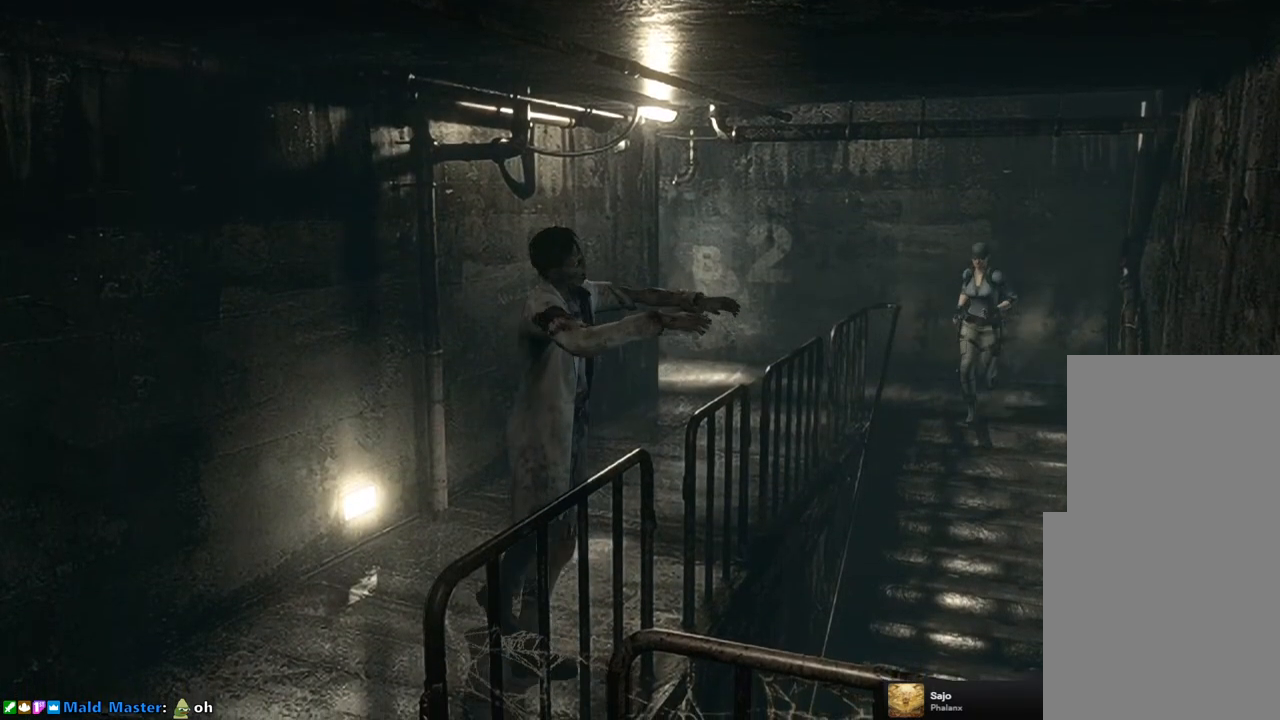
{"buttons": ["DPAD_UP"], "left_stick": "center", "right_stick": "down-right", "events": [[117, "SQUARE", "up"], [233, "right_stick", "down-right"], [383, "right_stick", "up-left"], [433, "right_stick", "down-left"], [500, "right_stick", "down-right"]]}
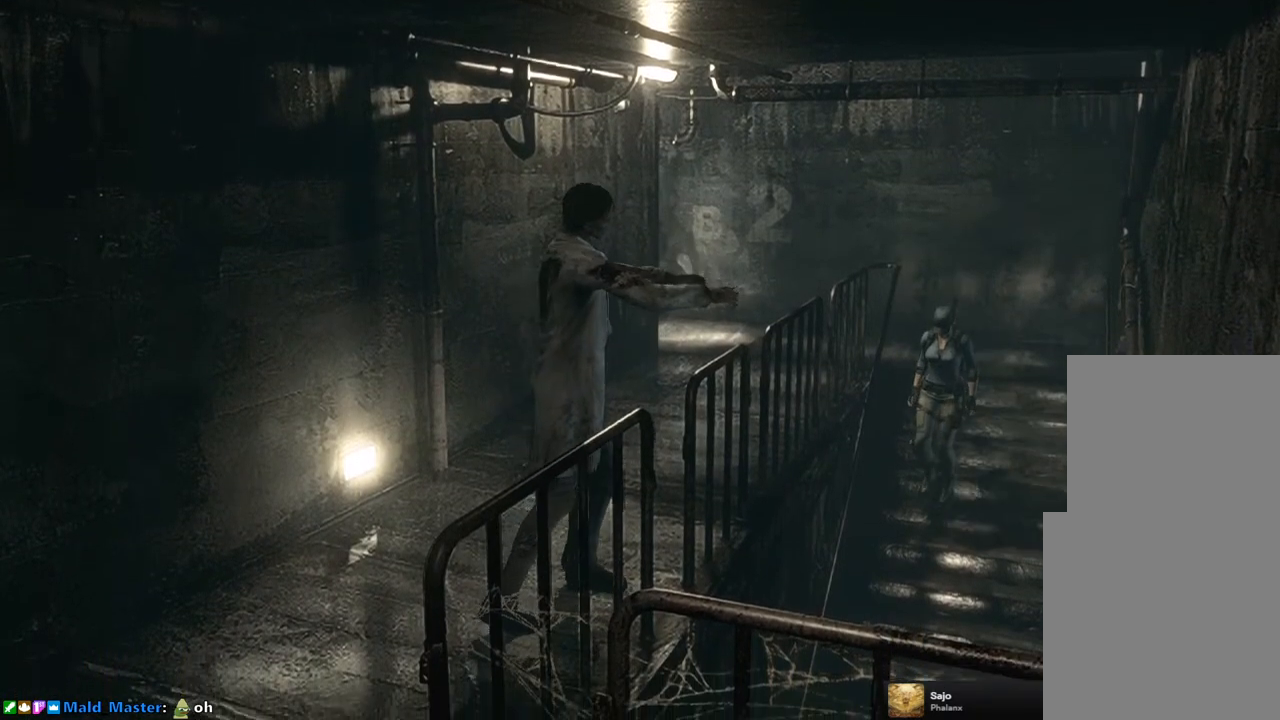
{"buttons": ["DPAD_UP"], "left_stick": "center", "right_stick": "up-left", "events": [[50, "right_stick", "up-right"], [100, "right_stick", "up-left"], [150, "right_stick", "down-left"], [200, "right_stick", "down-right"], [283, "right_stick", "up-left"], [350, "right_stick", "down-left"], [483, "right_stick", "up-left"]]}
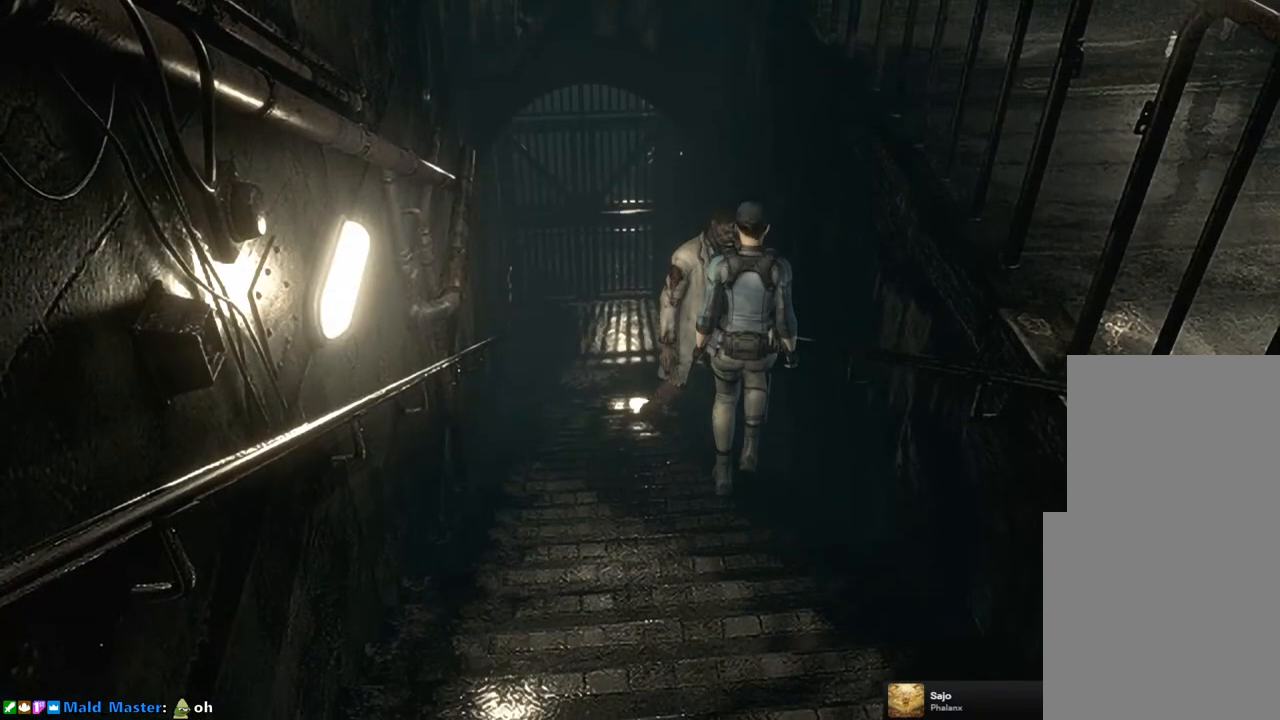
{"buttons": ["DPAD_UP"], "left_stick": "center", "right_stick": "down", "events": [[33, "right_stick", "down-left"], [100, "right_stick", "down-right"], [117, "DPAD_LEFT", "down"], [150, "right_stick", "up-right"], [200, "right_stick", "up-left"], [283, "DPAD_LEFT", "up"], [283, "right_stick", "down-right"], [350, "right_stick", "up-right"], [400, "right_stick", "up-left"], [483, "right_stick", "down"]]}
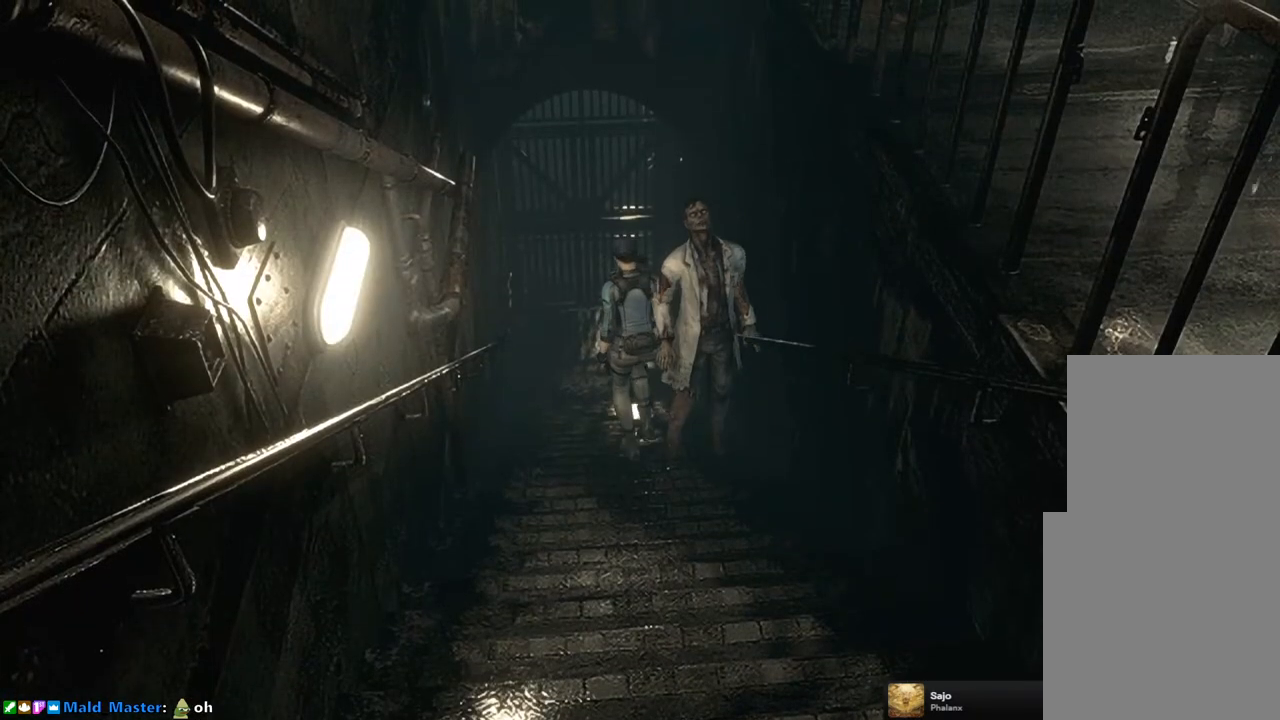
{"buttons": ["DPAD_UP"], "left_stick": "center", "right_stick": "right", "events": [[17, "right_stick", "down-right"], [83, "DPAD_RIGHT", "down"], [100, "right_stick", "up"], [150, "right_stick", "left"], [217, "DPAD_RIGHT", "up"], [233, "right_stick", "down"], [317, "right_stick", "up"], [383, "right_stick", "left"], [433, "right_stick", "down"], [500, "right_stick", "right"]]}
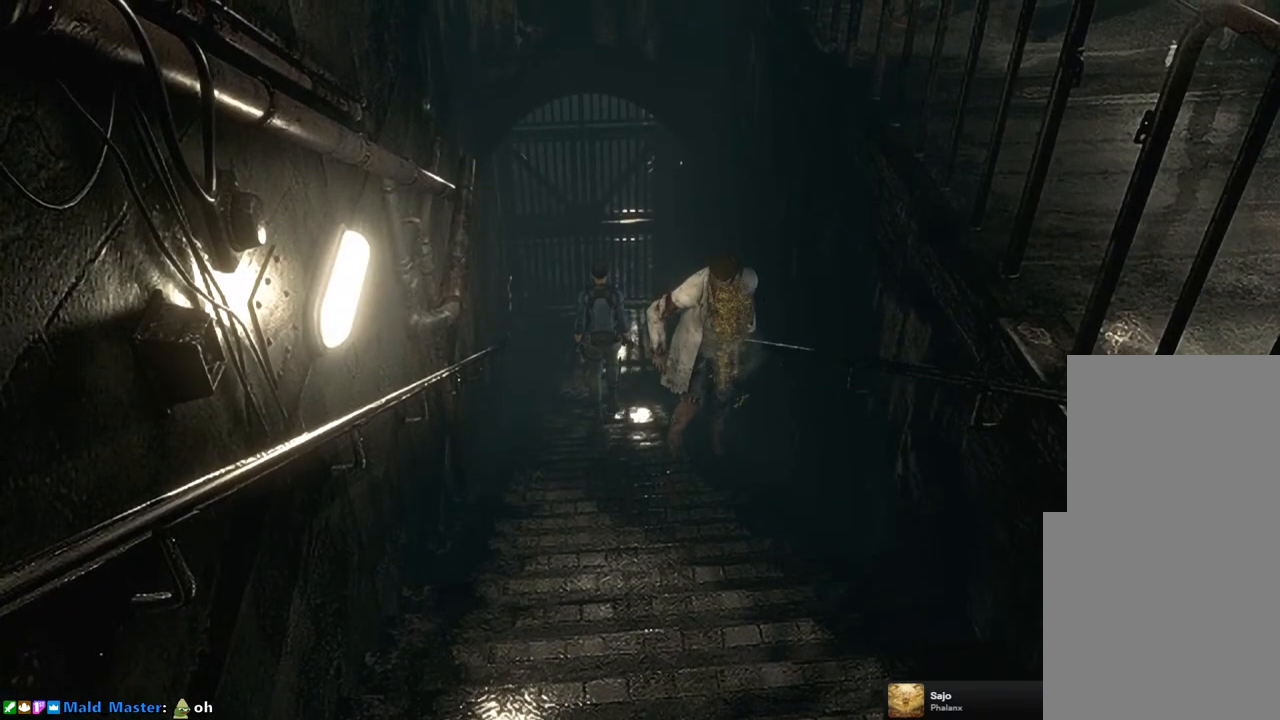
{"buttons": ["DPAD_UP"], "left_stick": "center", "right_stick": "center", "events": [[50, "right_stick", "up"], [150, "right_stick", "down"], [250, "right_stick", "right"], [333, "right_stick", "up-left"], [450, "right_stick", "center"]]}
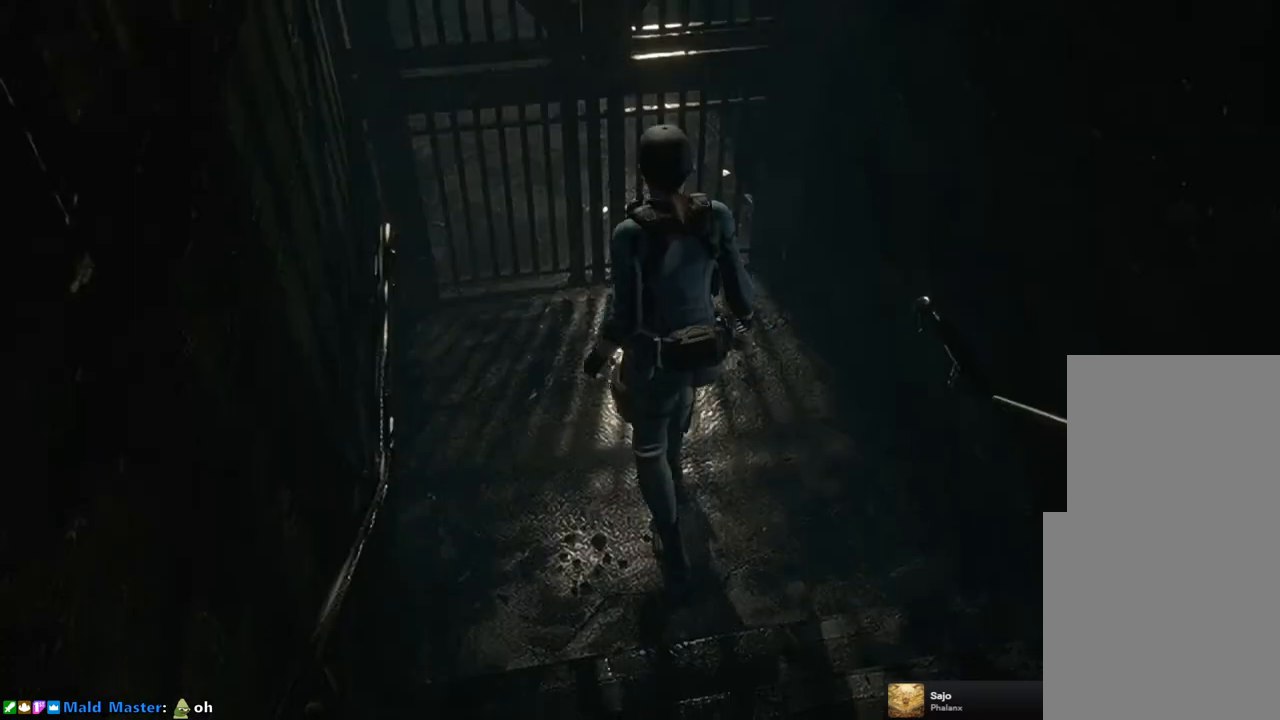
{"buttons": ["DPAD_UP"], "left_stick": "center", "right_stick": "center", "events": [[17, "SQUARE", "down"], [267, "CROSS", "down"], [467, "CROSS", "up"], [483, "SQUARE", "up"]]}
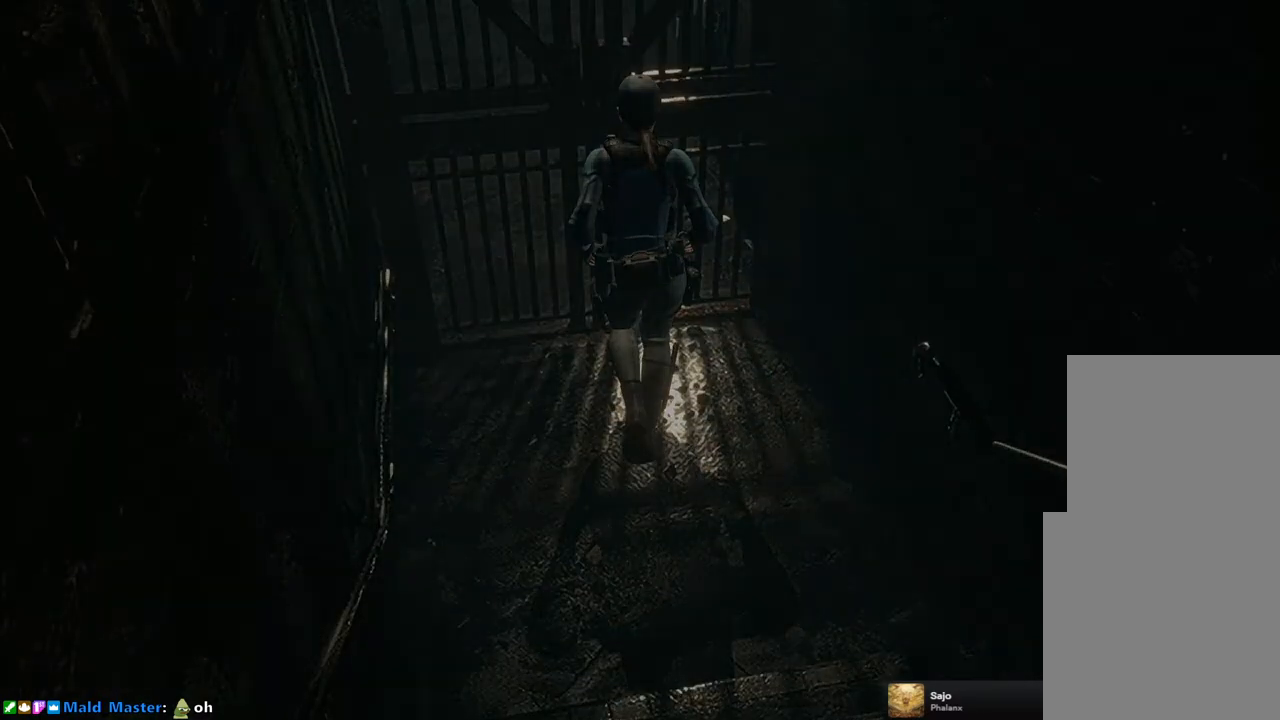
{"buttons": [], "left_stick": "center", "right_stick": "center", "events": [[50, "DPAD_UP", "up"]]}
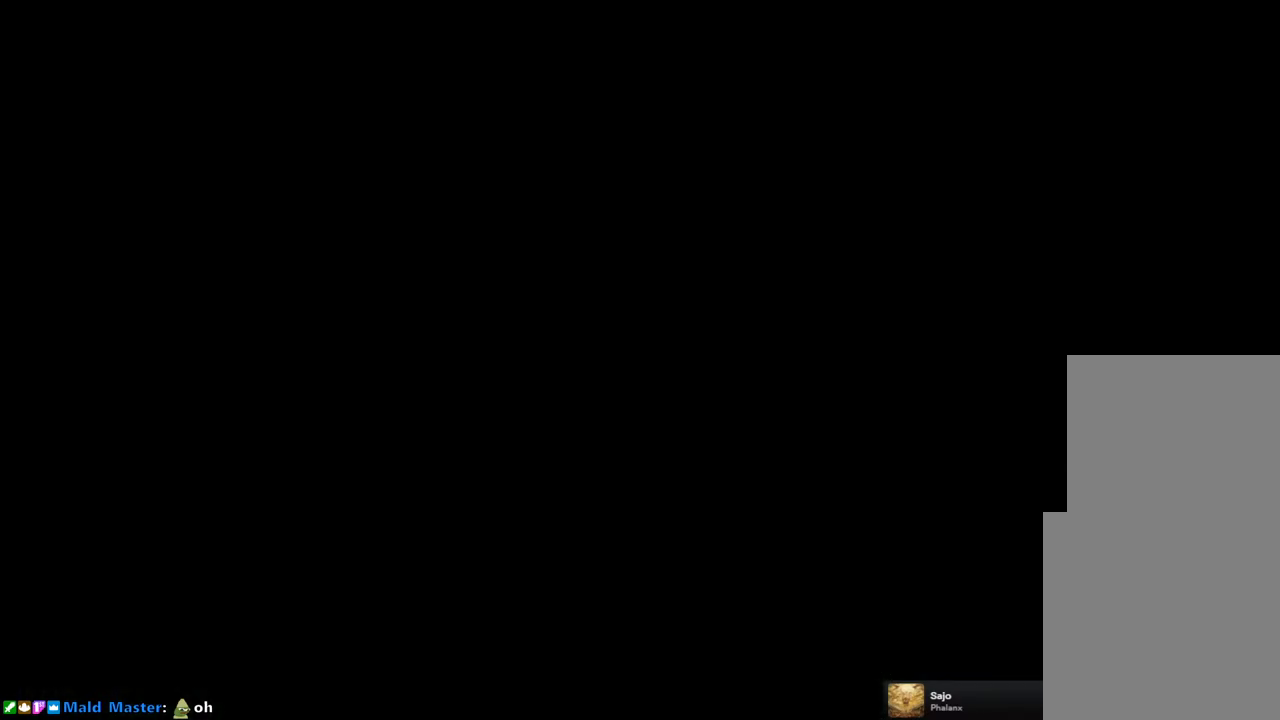
{"buttons": [], "left_stick": "center", "right_stick": "center", "events": []}
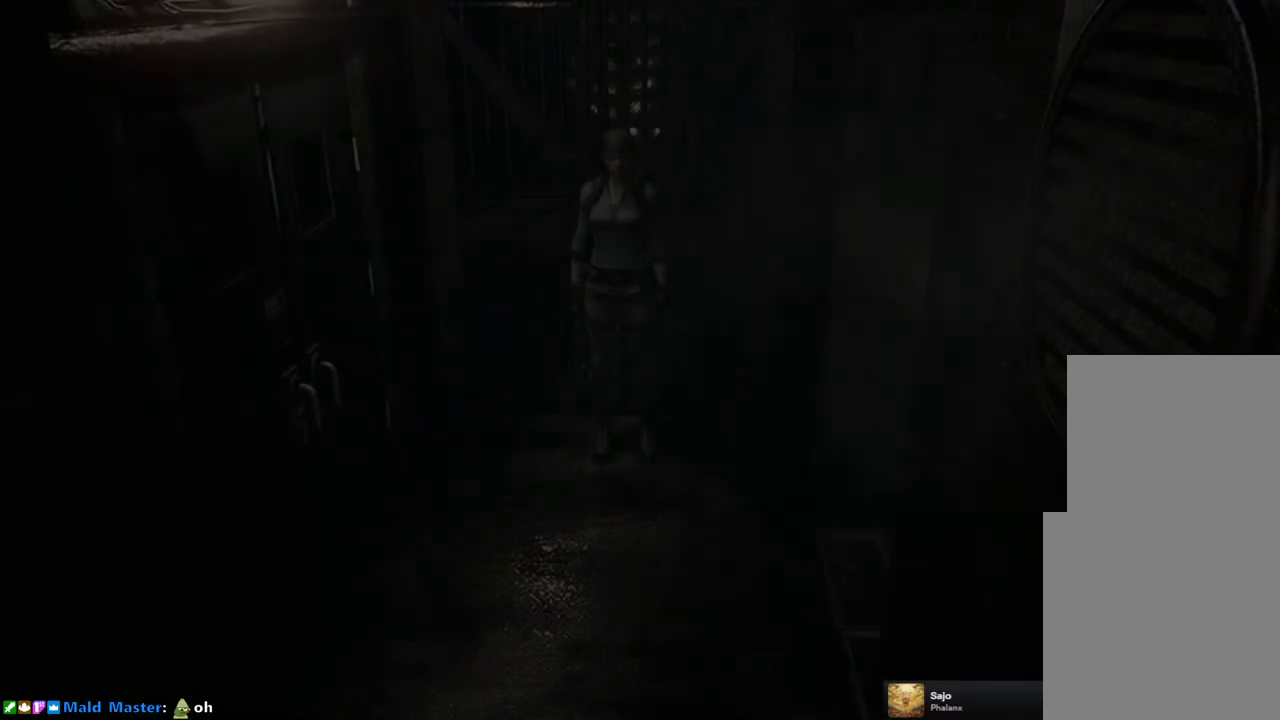
{"buttons": ["SQUARE", "DPAD_UP"], "left_stick": "center", "right_stick": "center", "events": [[317, "DPAD_UP", "down"], [333, "SQUARE", "down"]]}
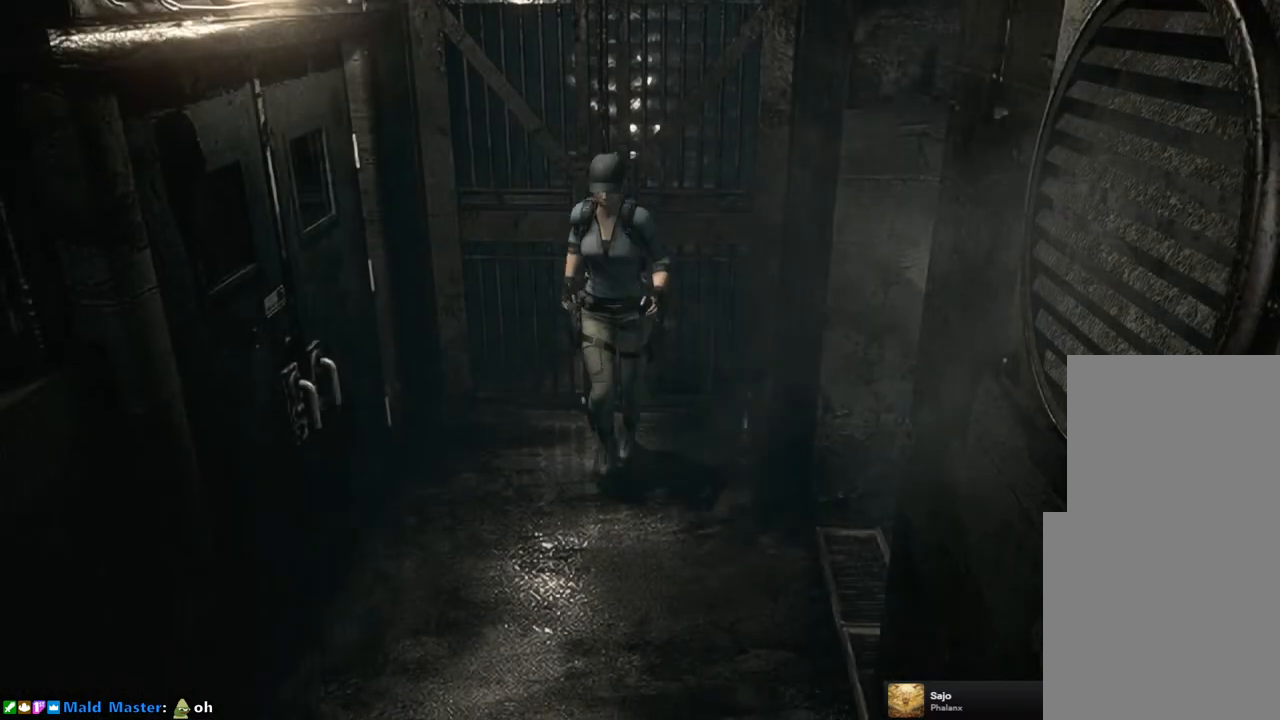
{"buttons": ["SQUARE", "DPAD_UP"], "left_stick": "center", "right_stick": "center", "events": [[17, "DPAD_LEFT", "down"], [500, "DPAD_LEFT", "up"]]}
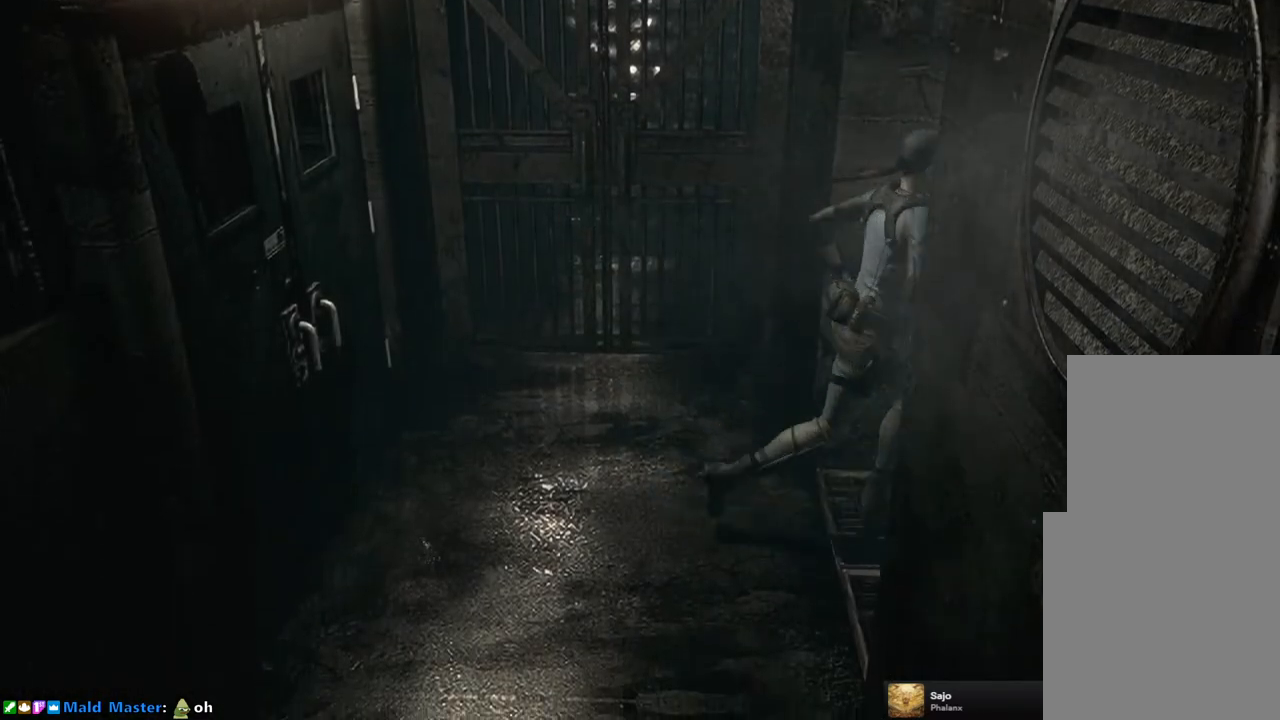
{"buttons": ["SQUARE", "DPAD_UP"], "left_stick": "center", "right_stick": "center", "events": []}
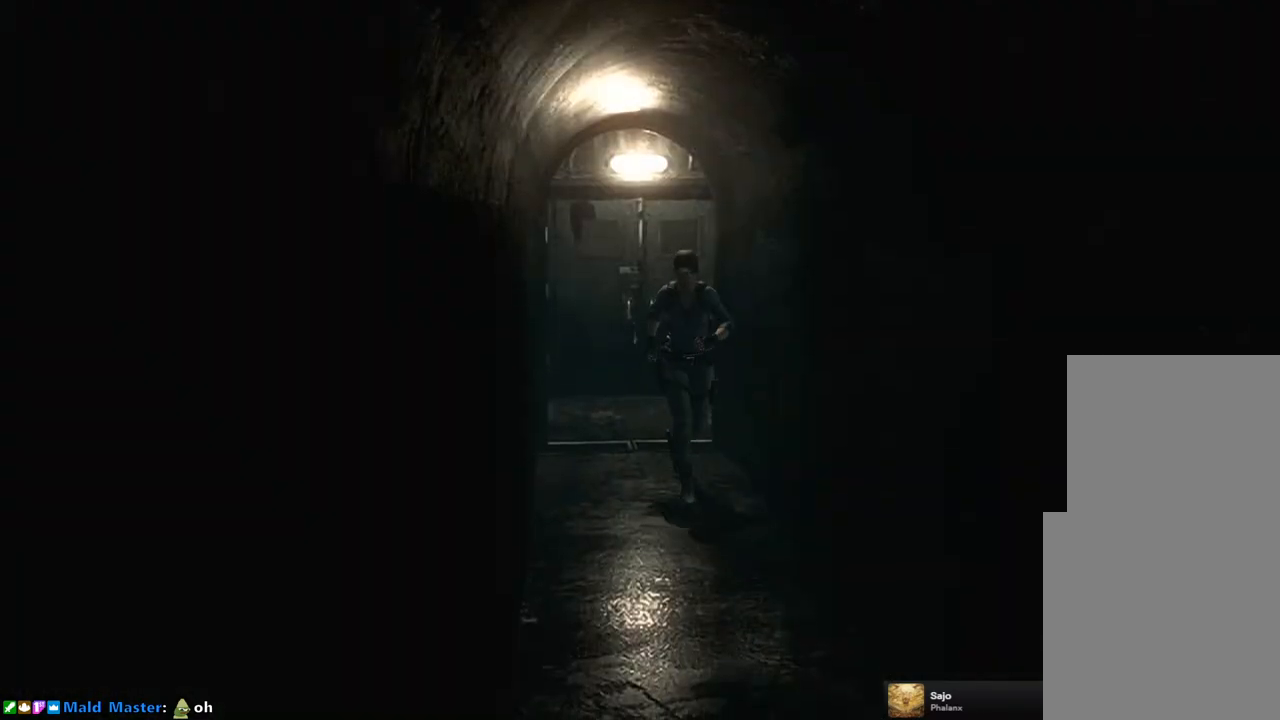
{"buttons": ["SQUARE", "DPAD_UP"], "left_stick": "center", "right_stick": "center", "events": []}
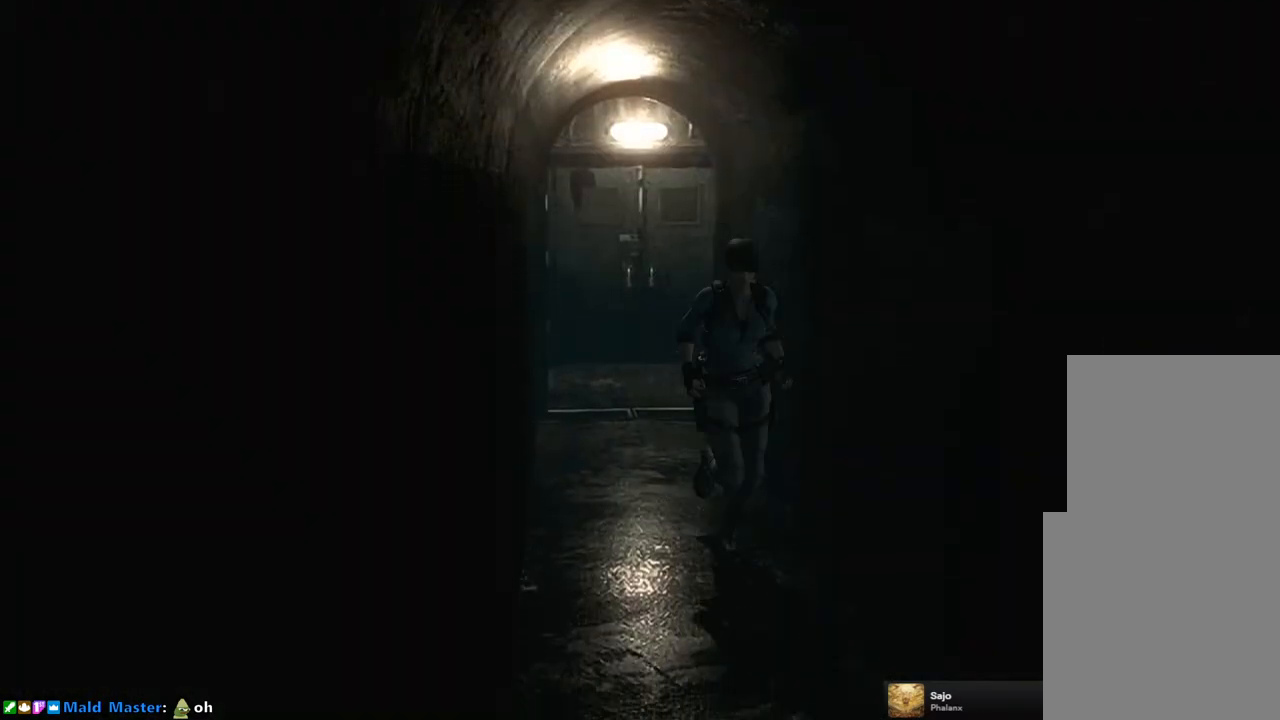
{"buttons": ["SQUARE", "DPAD_UP"], "left_stick": "center", "right_stick": "center", "events": []}
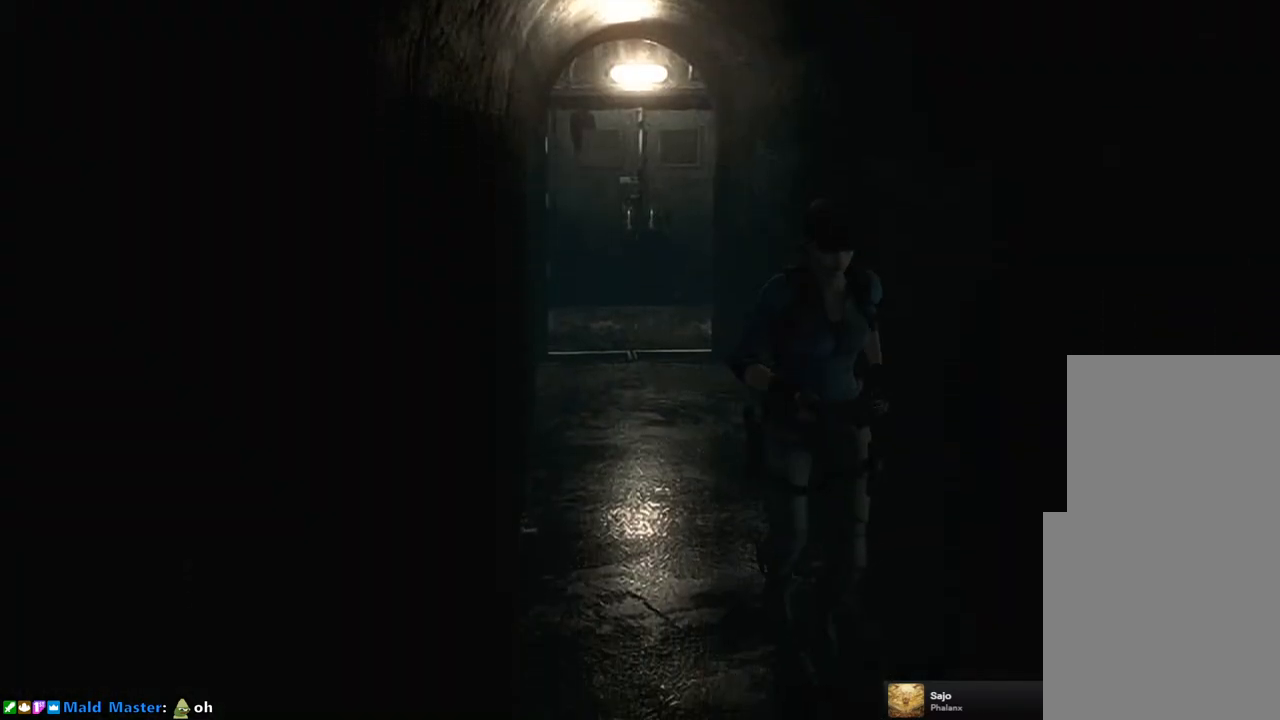
{"buttons": ["SQUARE", "DPAD_UP"], "left_stick": "center", "right_stick": "center", "events": []}
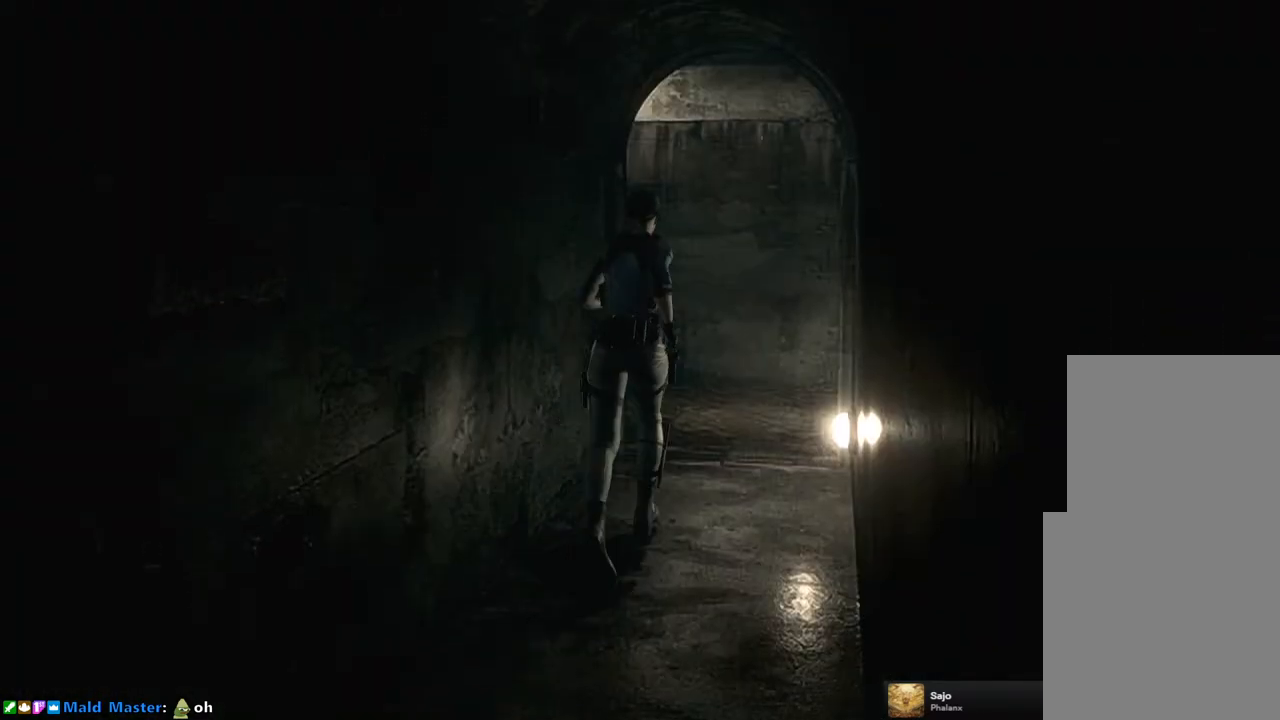
{"buttons": ["SQUARE", "DPAD_UP"], "left_stick": "center", "right_stick": "center", "events": []}
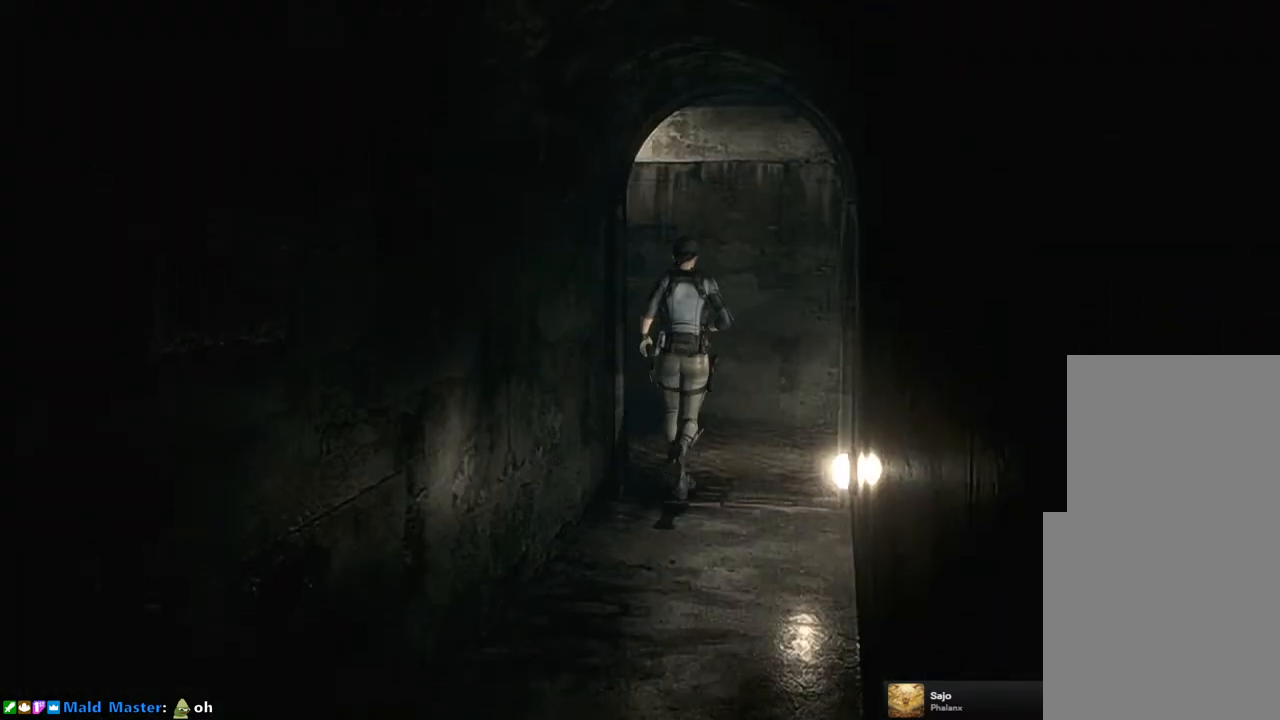
{"buttons": ["SQUARE", "DPAD_UP", "DPAD_RIGHT"], "left_stick": "center", "right_stick": "center", "events": [[167, "DPAD_RIGHT", "down"]]}
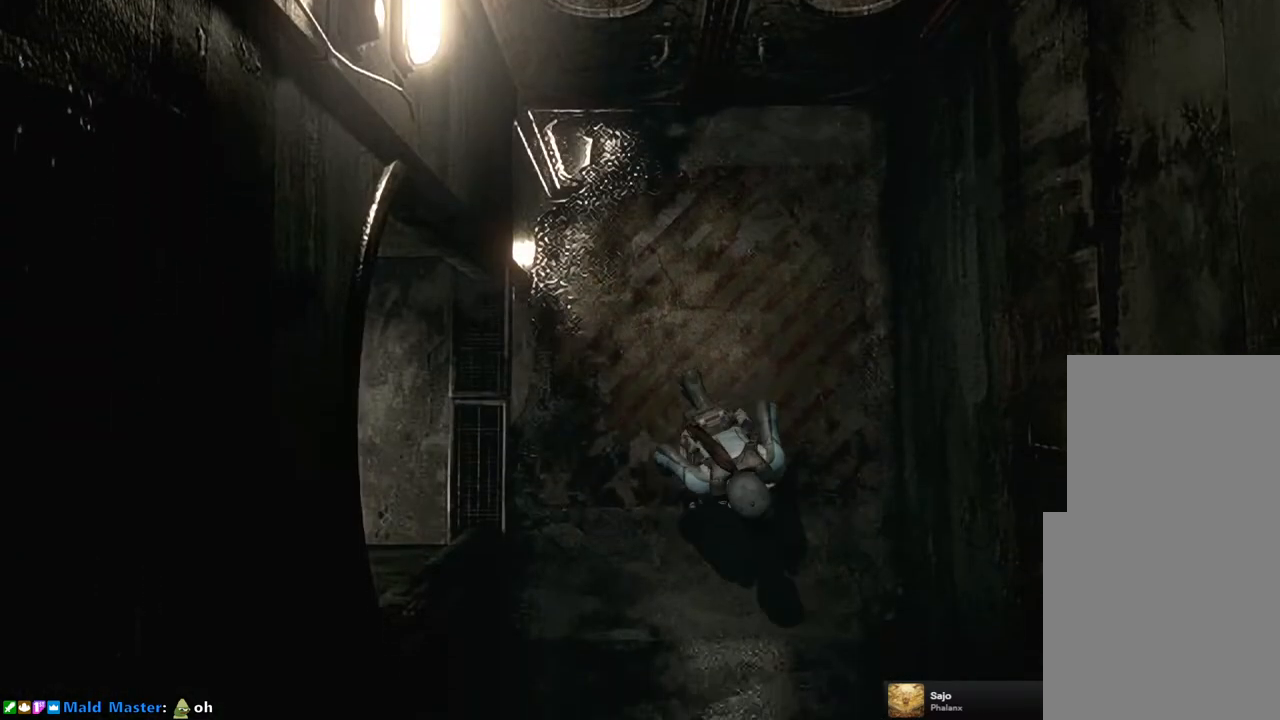
{"buttons": ["SQUARE", "DPAD_UP"], "left_stick": "center", "right_stick": "center", "events": [[67, "DPAD_RIGHT", "up"], [217, "DPAD_RIGHT", "down"], [367, "DPAD_RIGHT", "up"]]}
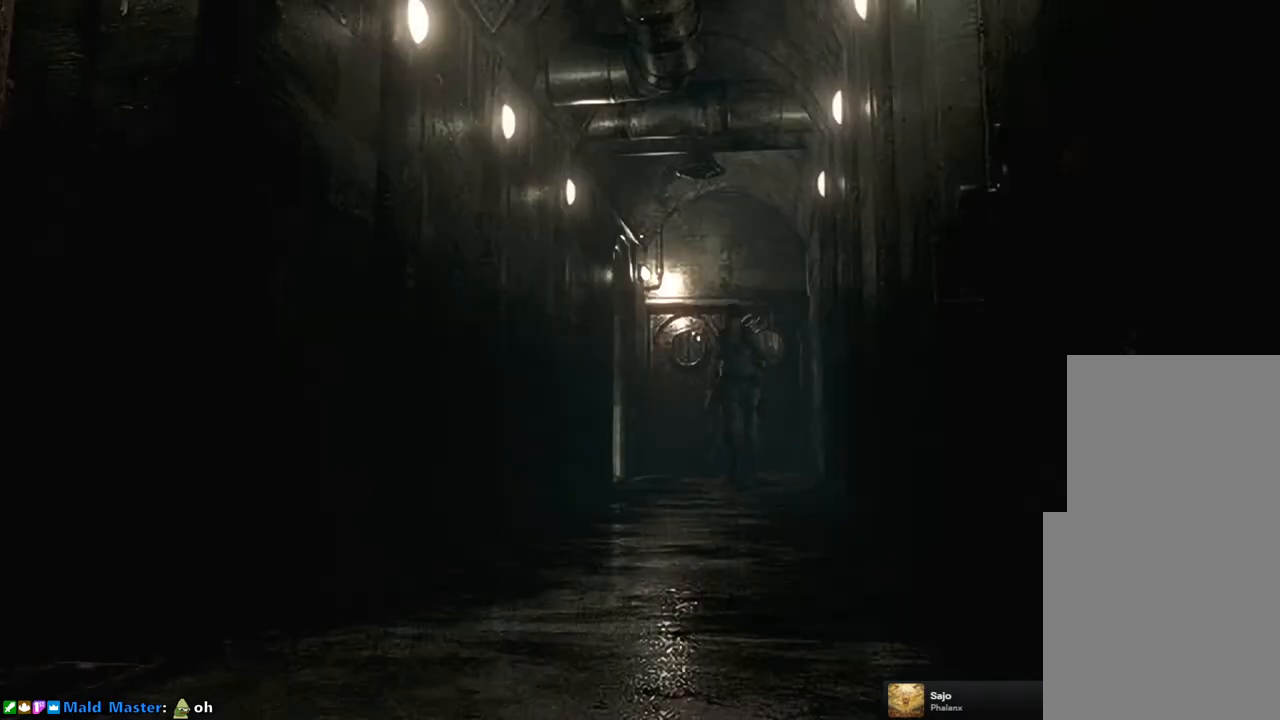
{"buttons": ["SQUARE", "DPAD_UP"], "left_stick": "center", "right_stick": "center", "events": [[300, "DPAD_LEFT", "down"], [400, "DPAD_LEFT", "up"]]}
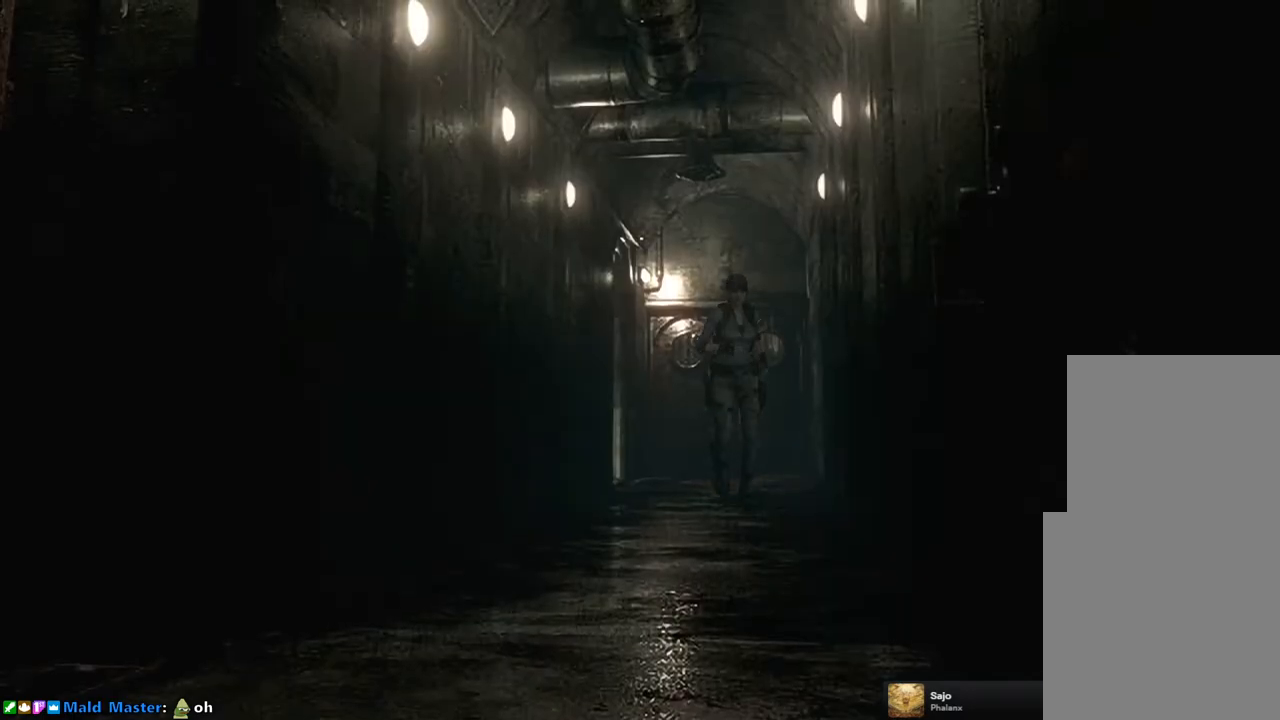
{"buttons": ["SQUARE", "DPAD_UP"], "left_stick": "center", "right_stick": "center", "events": [[183, "DPAD_RIGHT", "down"], [267, "DPAD_RIGHT", "up"]]}
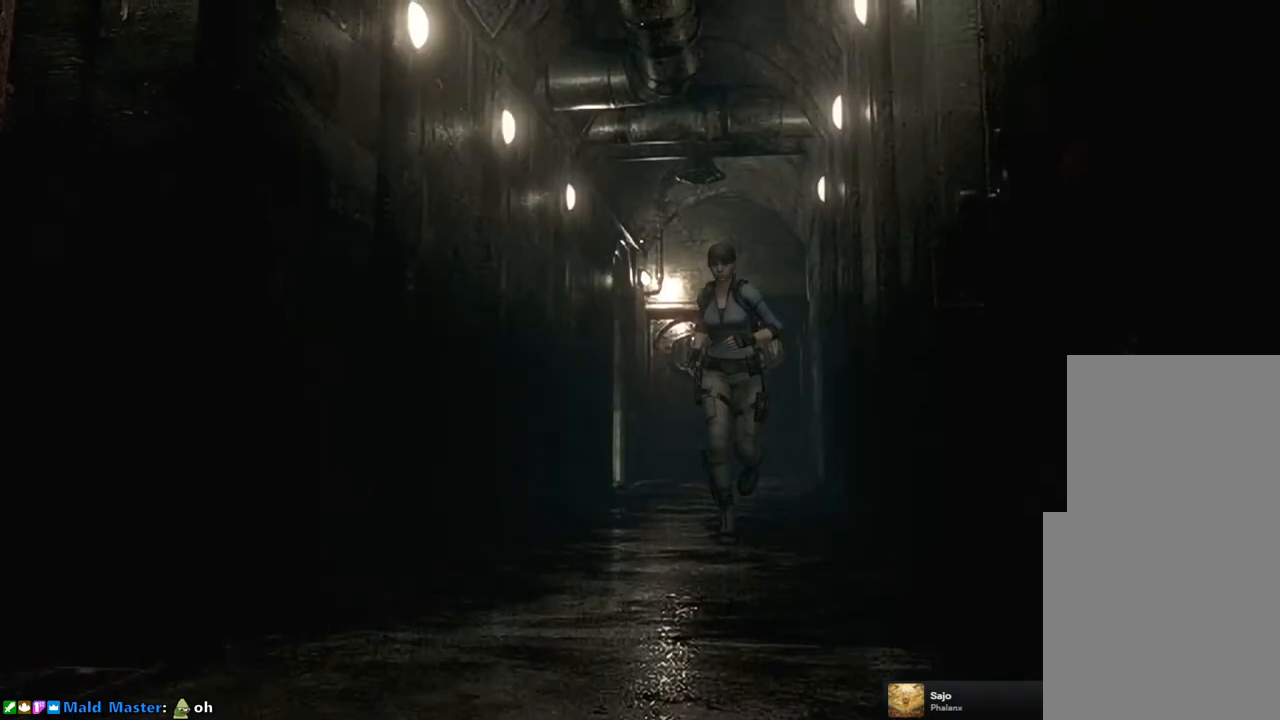
{"buttons": ["SQUARE", "DPAD_UP"], "left_stick": "center", "right_stick": "center", "events": []}
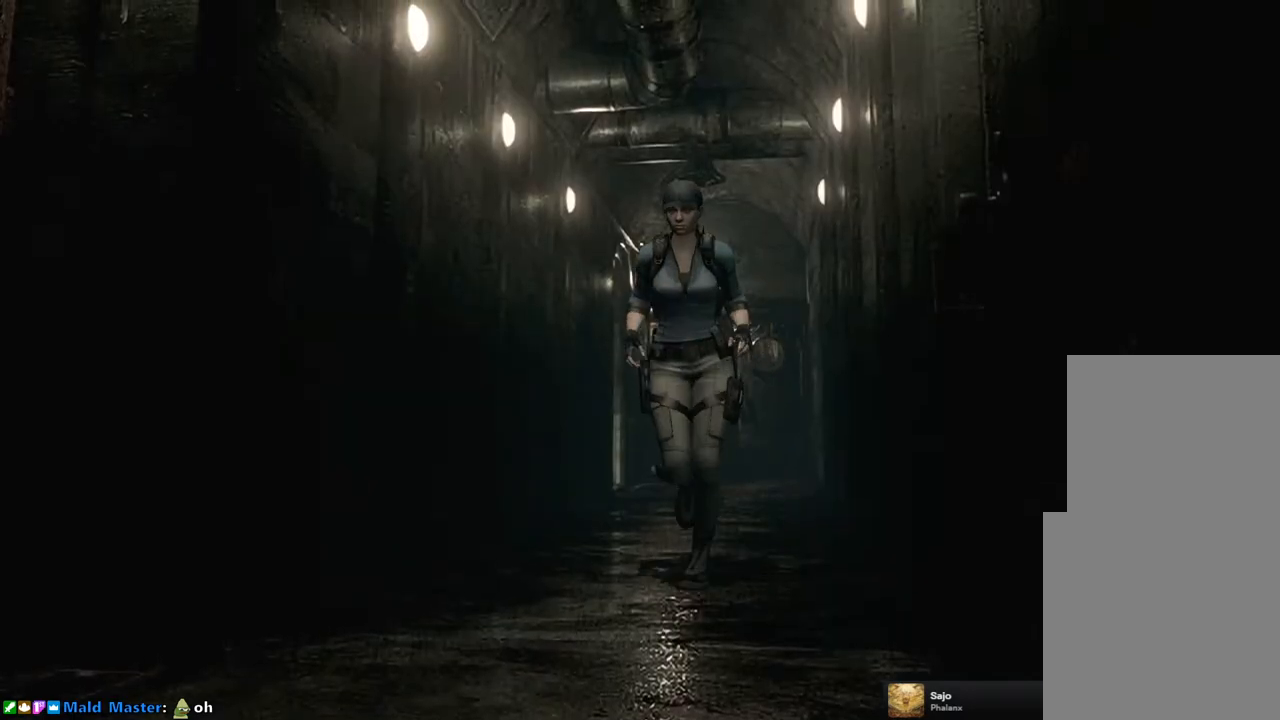
{"buttons": ["SQUARE", "DPAD_UP"], "left_stick": "center", "right_stick": "center", "events": [[150, "DPAD_LEFT", "down"], [250, "DPAD_LEFT", "up"]]}
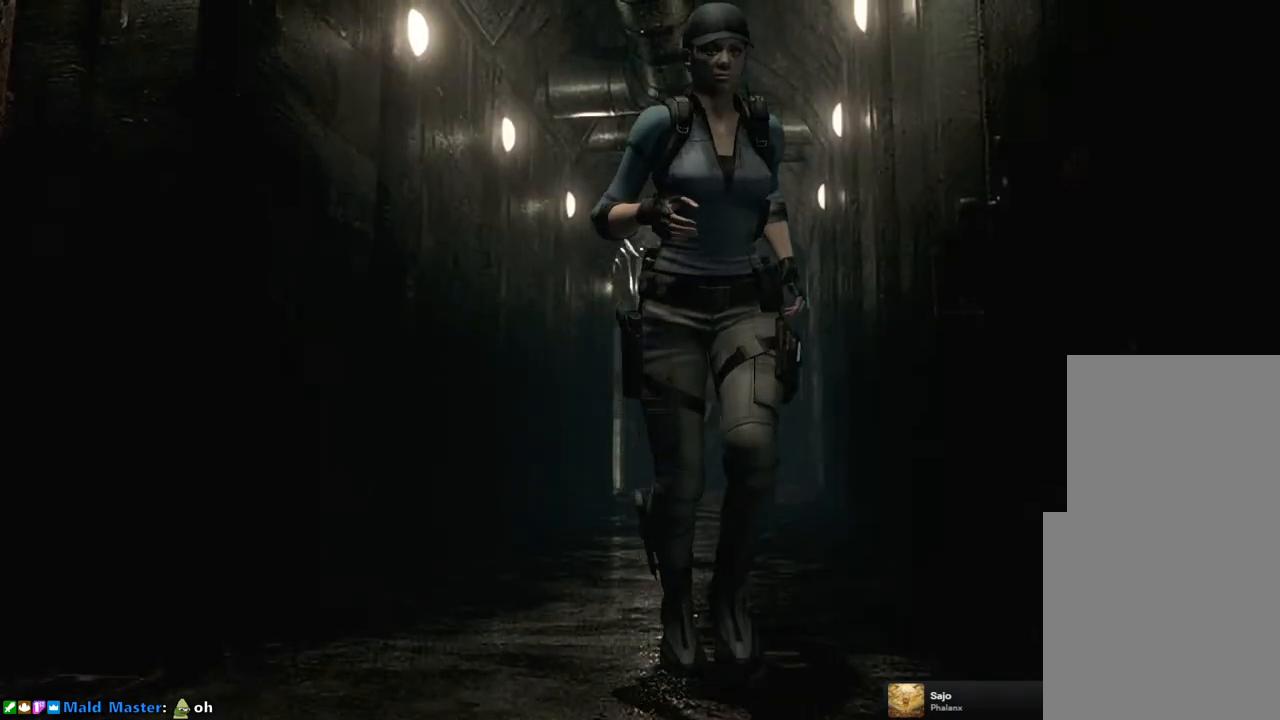
{"buttons": ["CROSS", "SQUARE", "DPAD_UP", "DPAD_LEFT"], "left_stick": "center", "right_stick": "center", "events": [[450, "CROSS", "down"], [450, "DPAD_LEFT", "down"]]}
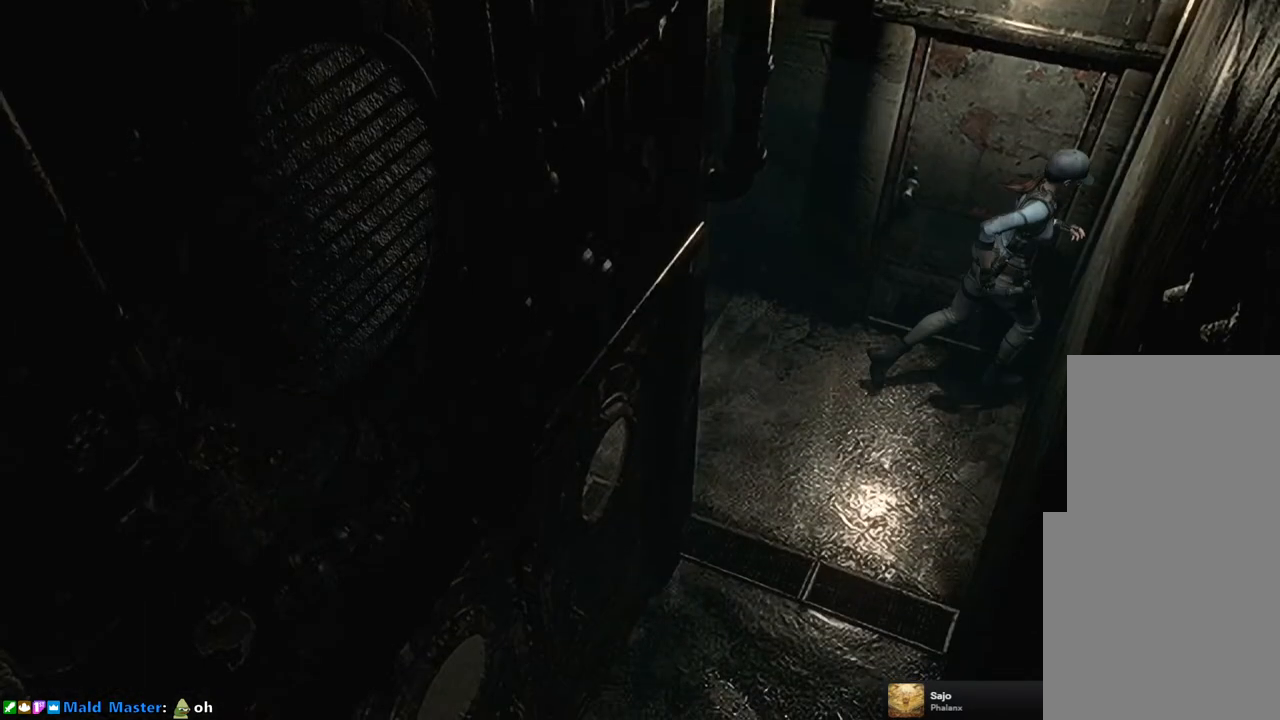
{"buttons": ["CROSS", "SQUARE", "DPAD_UP"], "left_stick": "center", "right_stick": "center", "events": [[467, "DPAD_LEFT", "up"]]}